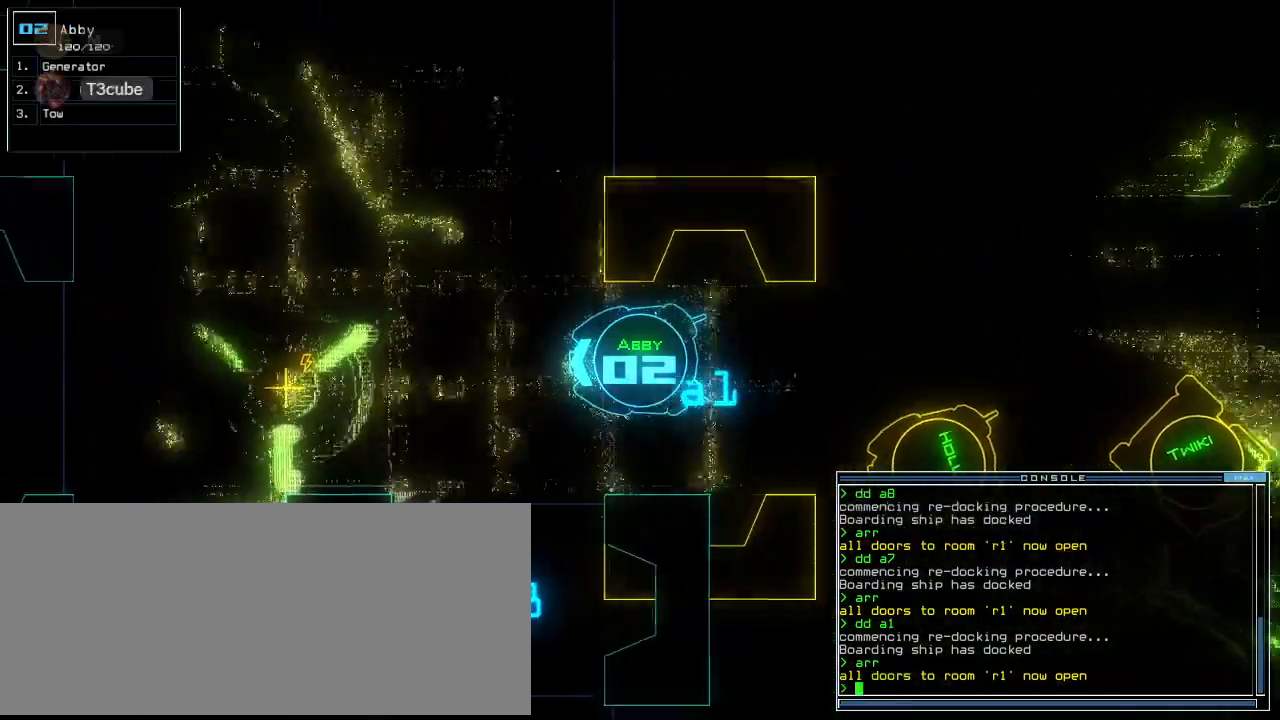
Gameplay with keyboard; each line is a JSON object with the keys held at the frame after it. "events" lists presses ("down") and releases ("up") of ".", "0", "1", "2", "3", "4", "5", "6", "7", "8", "9", "a", "b", "backspace", "c", "caps_lock", "comma", "ctrl_l", "ctrl_r", "d", "down", "e", "equals", "escape", "f", "f11", "f12", "f8", "g", "h", "i", "j", "k", "l", "left", "m", "minus", "n", "o", "p", "q", "quote", "r", "return", "right", "s", "semicolon", "shift_l", "shift_r", "space", "t", "tab", "tilde", "u", "up", "v", "w", "x", "y" and "z" between this image and that frame as [ms after this image, input, new state], when the widget could be followed in between. No other keys are recorded. Mouse input is not recorded.
{"keys": ["up"]}
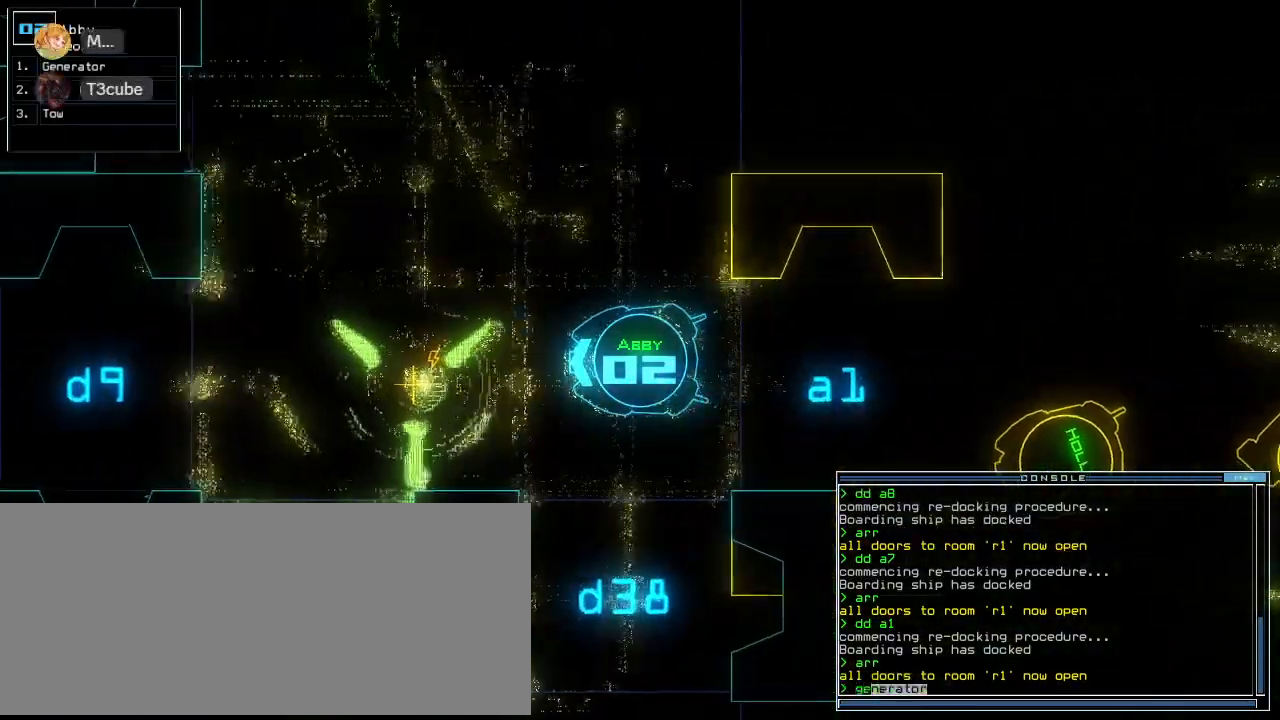
{"keys": ["space"], "events": [[360, "up", "up"], [500, "space", "down"]]}
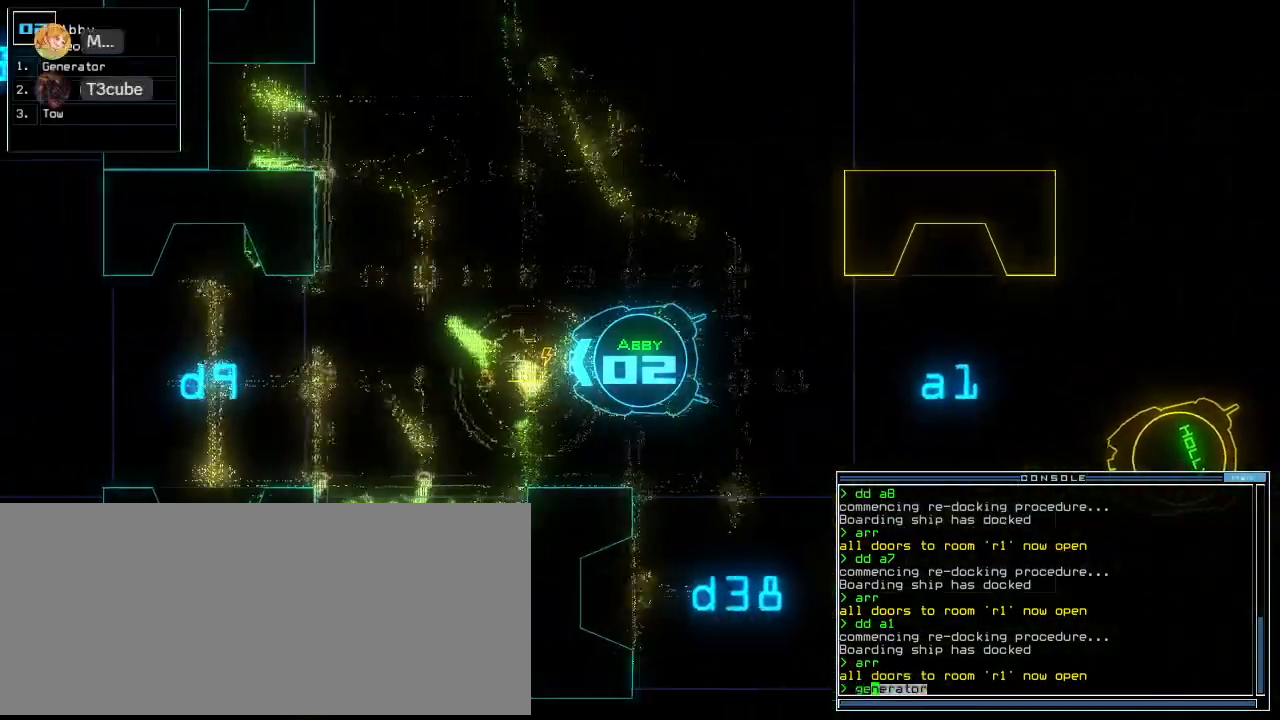
{"keys": ["space"], "events": [[100, "space", "up"], [300, "return", "down"], [380, "return", "up"], [460, "space", "down"]]}
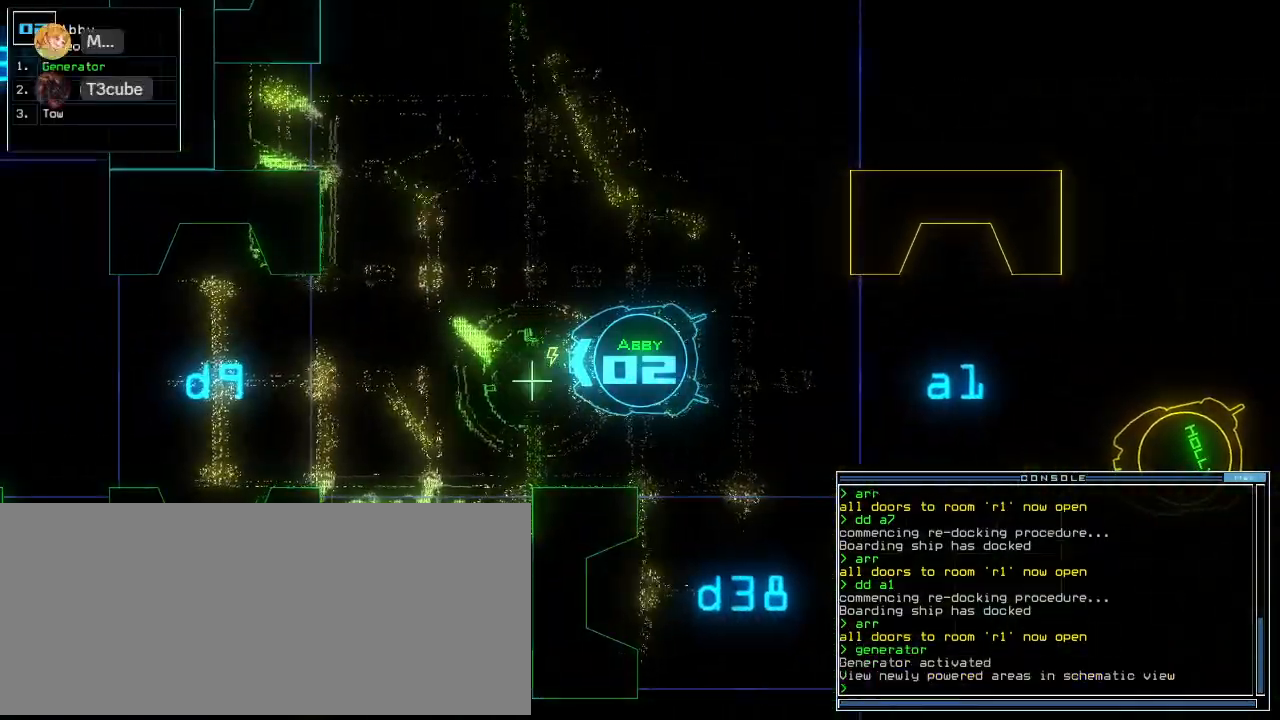
{"keys": [], "events": [[40, "space", "up"], [200, "left", "down"], [400, "left", "up"]]}
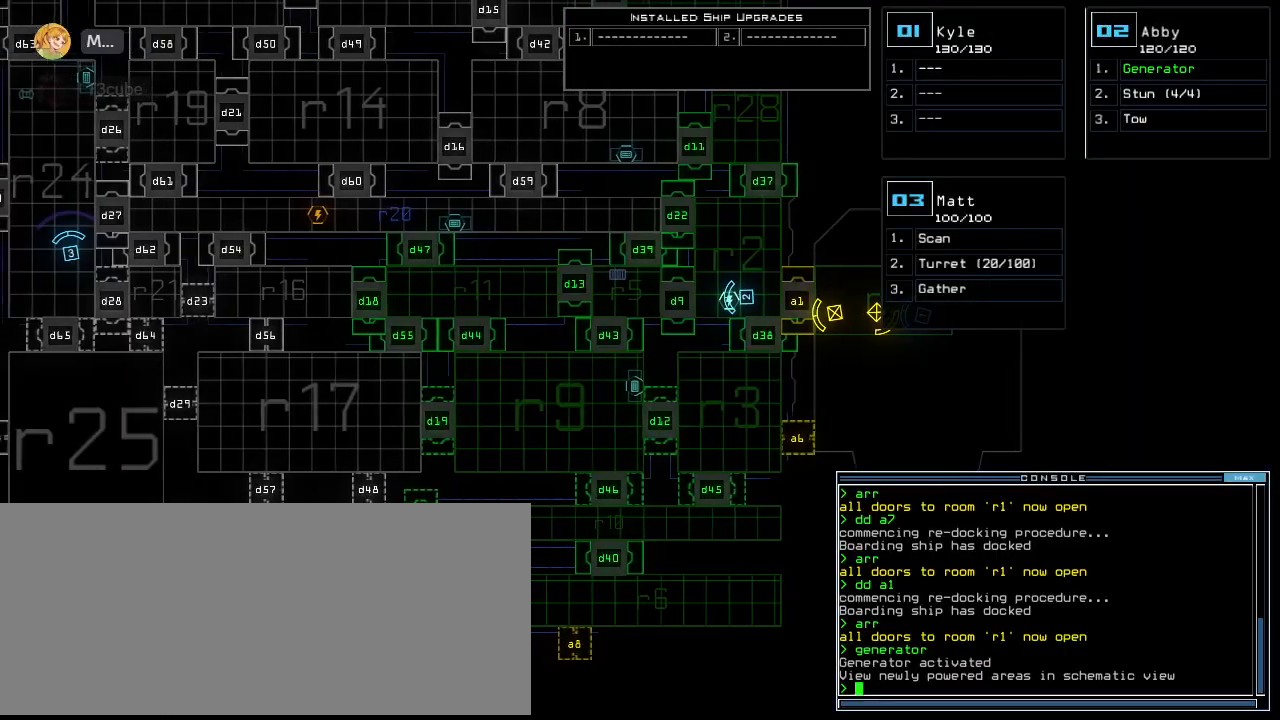
{"keys": [], "events": [[240, "right", "down"], [480, "right", "up"]]}
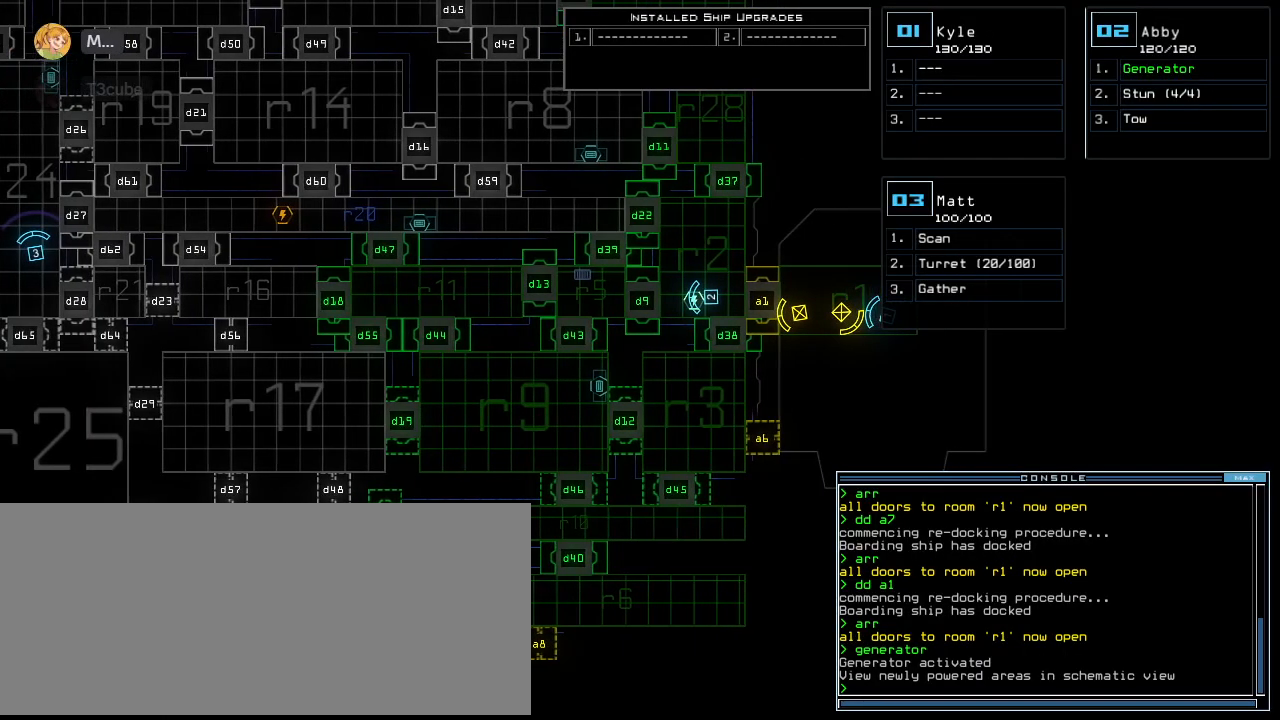
{"keys": ["c"], "events": [[340, "c", "down"], [400, "c", "up"], [460, "c", "down"]]}
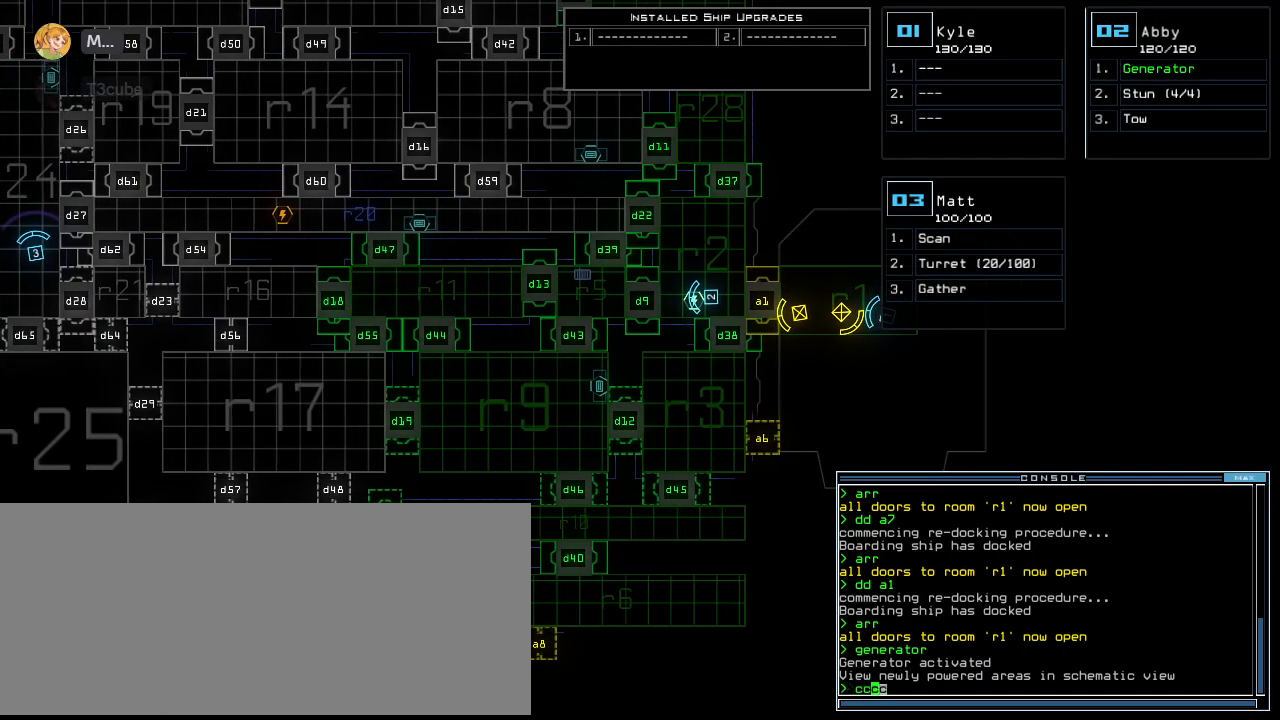
{"keys": ["right"], "events": [[20, "return", "down"], [40, "c", "up"], [100, "return", "up"], [480, "right", "down"]]}
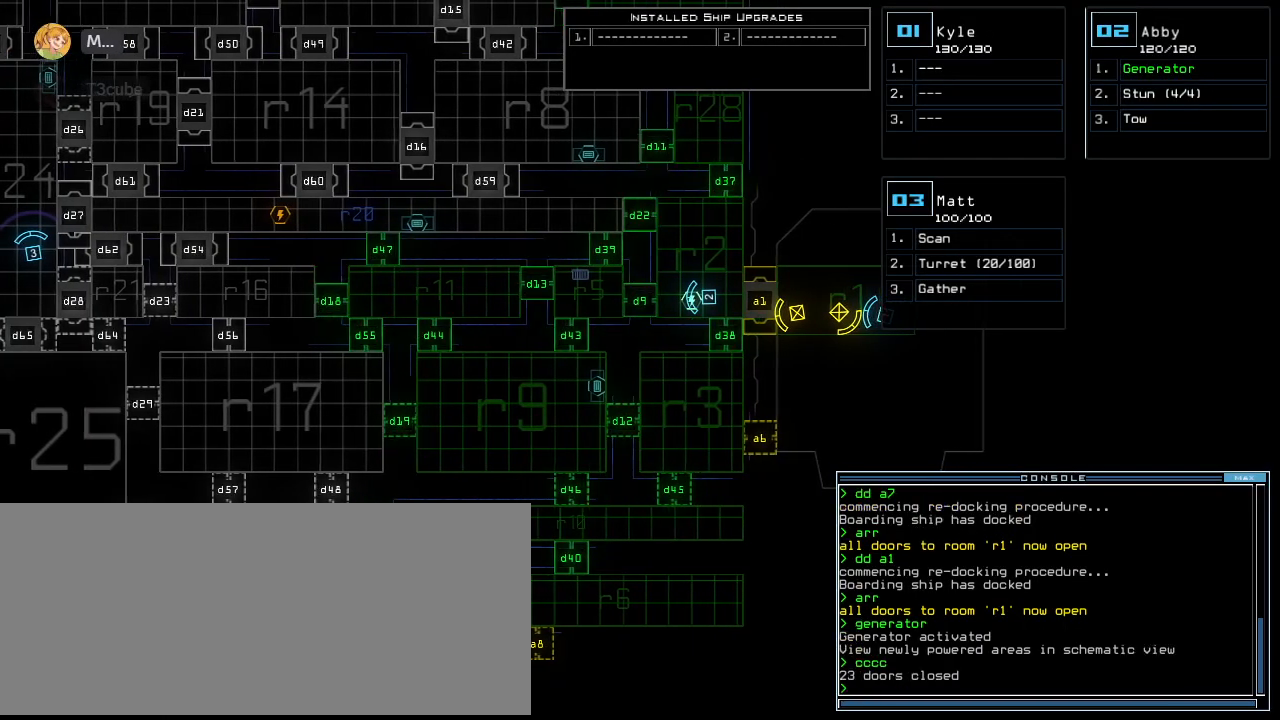
{"keys": [], "events": [[40, "right", "up"], [300, "up", "down"], [380, "up", "up"]]}
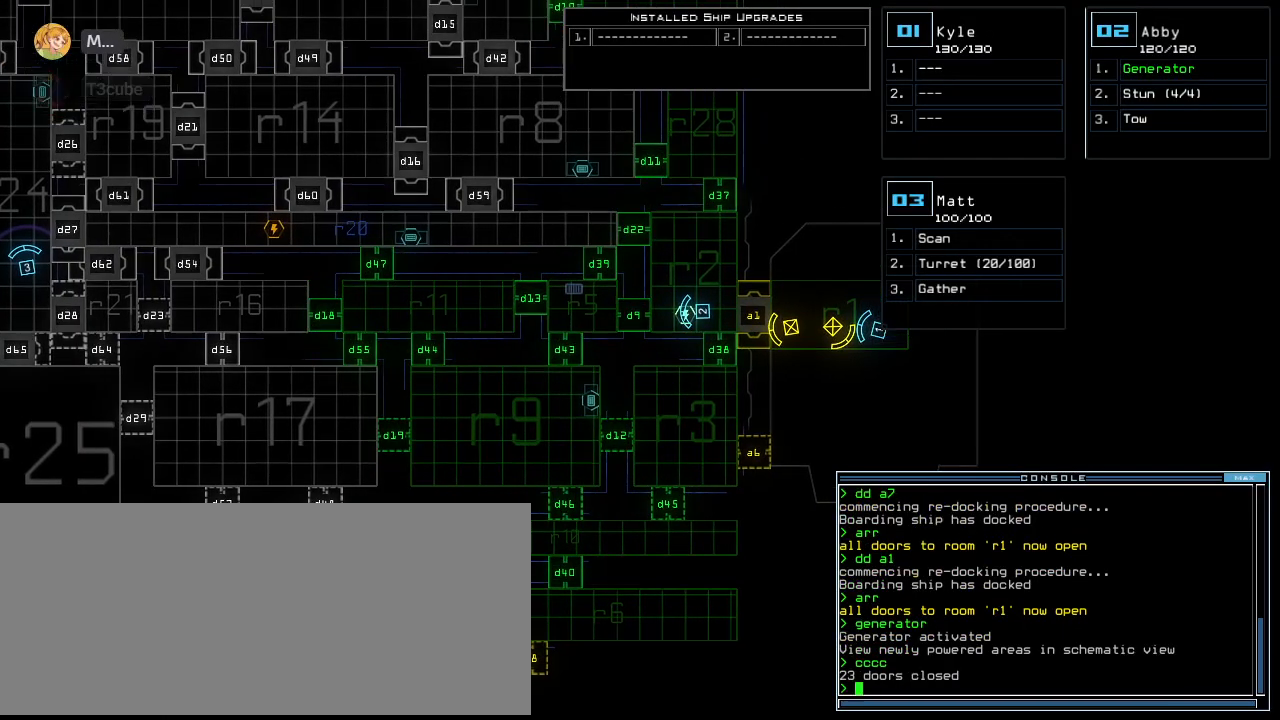
{"keys": [], "events": [[100, "left", "down"], [200, "left", "up"]]}
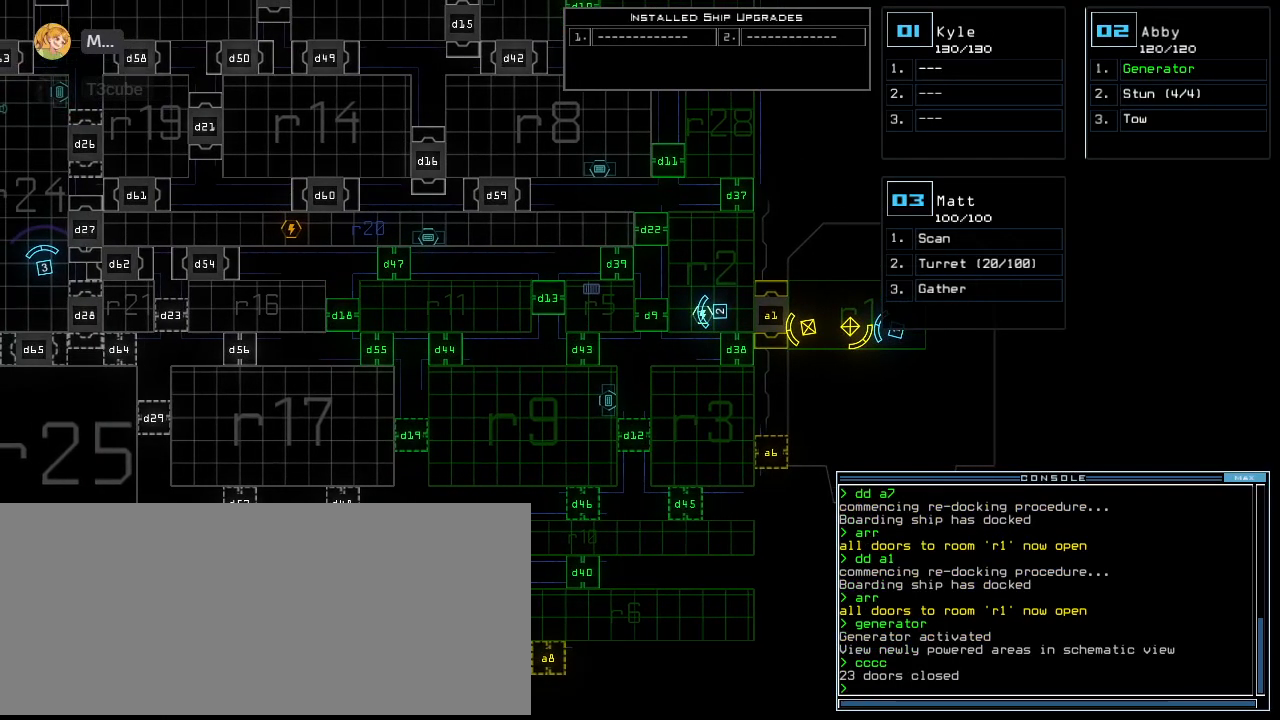
{"keys": [], "events": []}
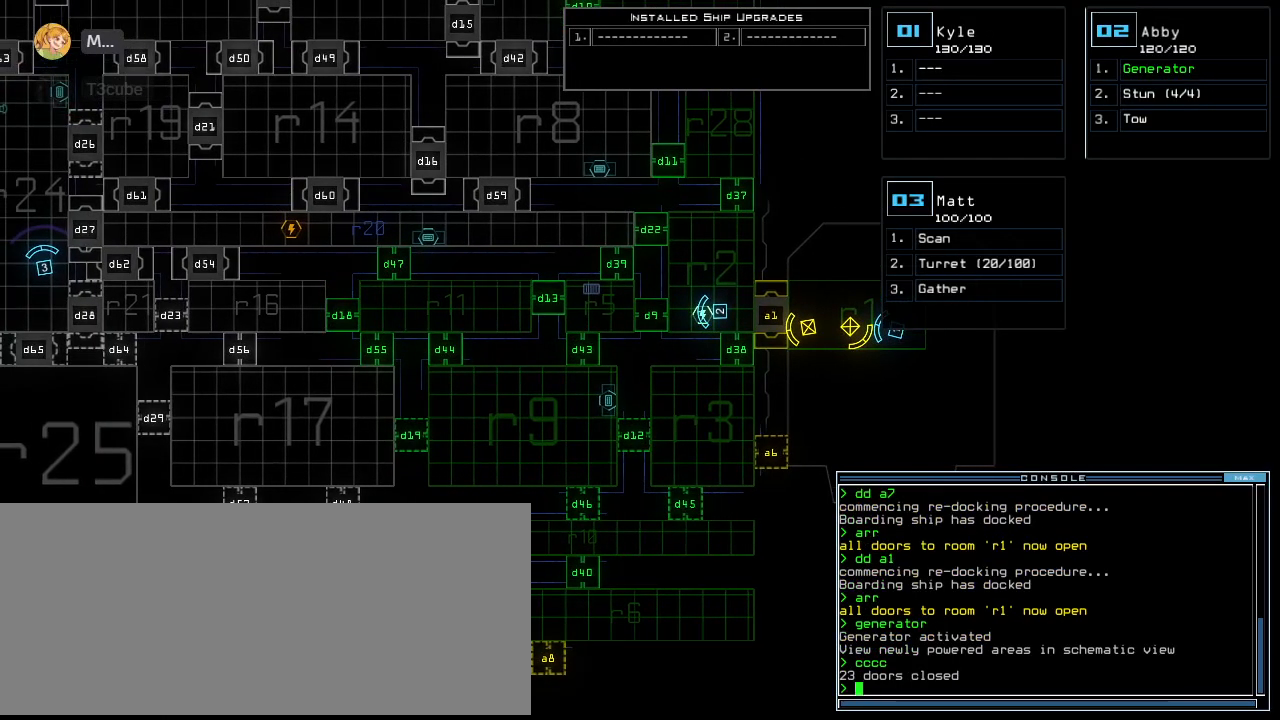
{"keys": ["left"], "events": [[340, "left", "down"]]}
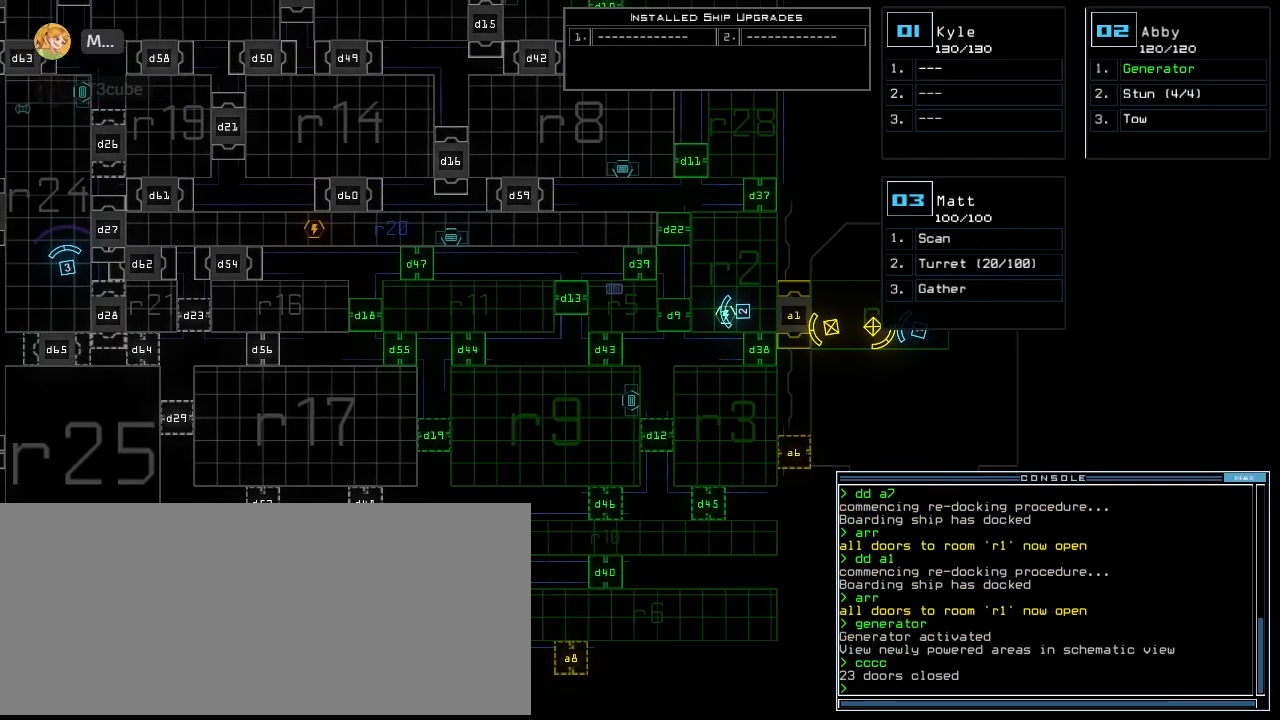
{"keys": [], "events": [[60, "left", "up"]]}
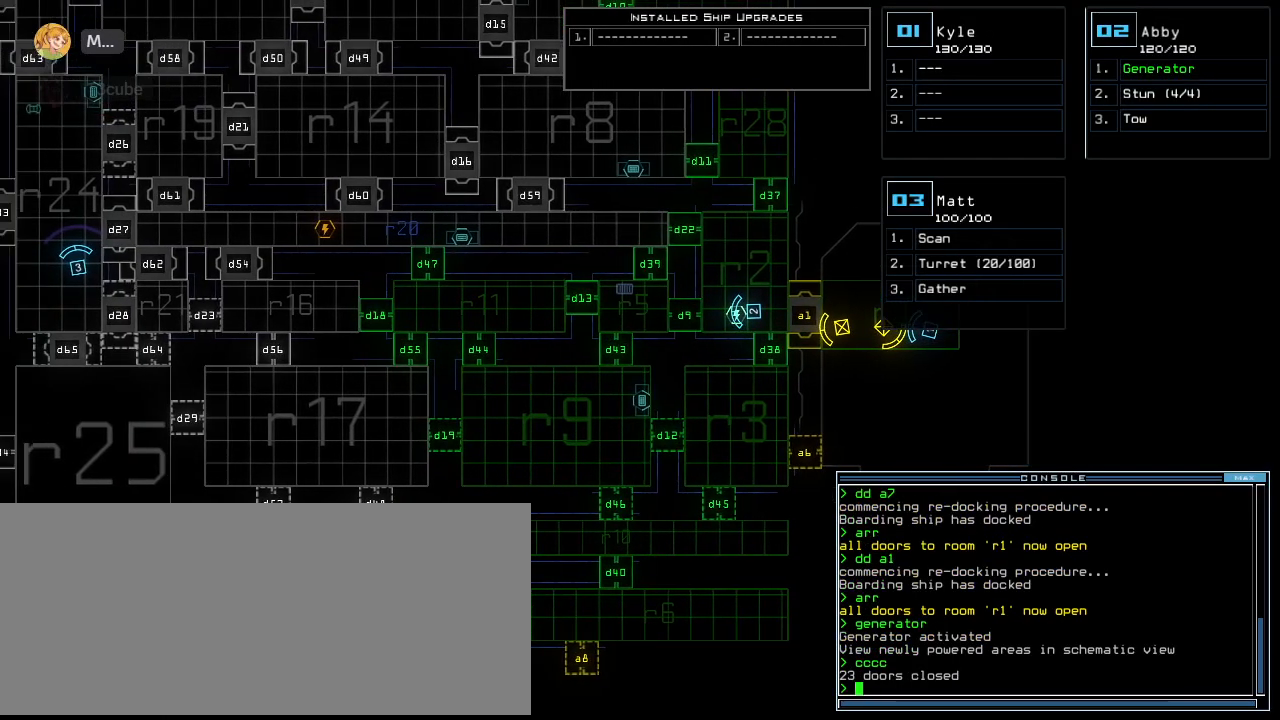
{"keys": [], "events": []}
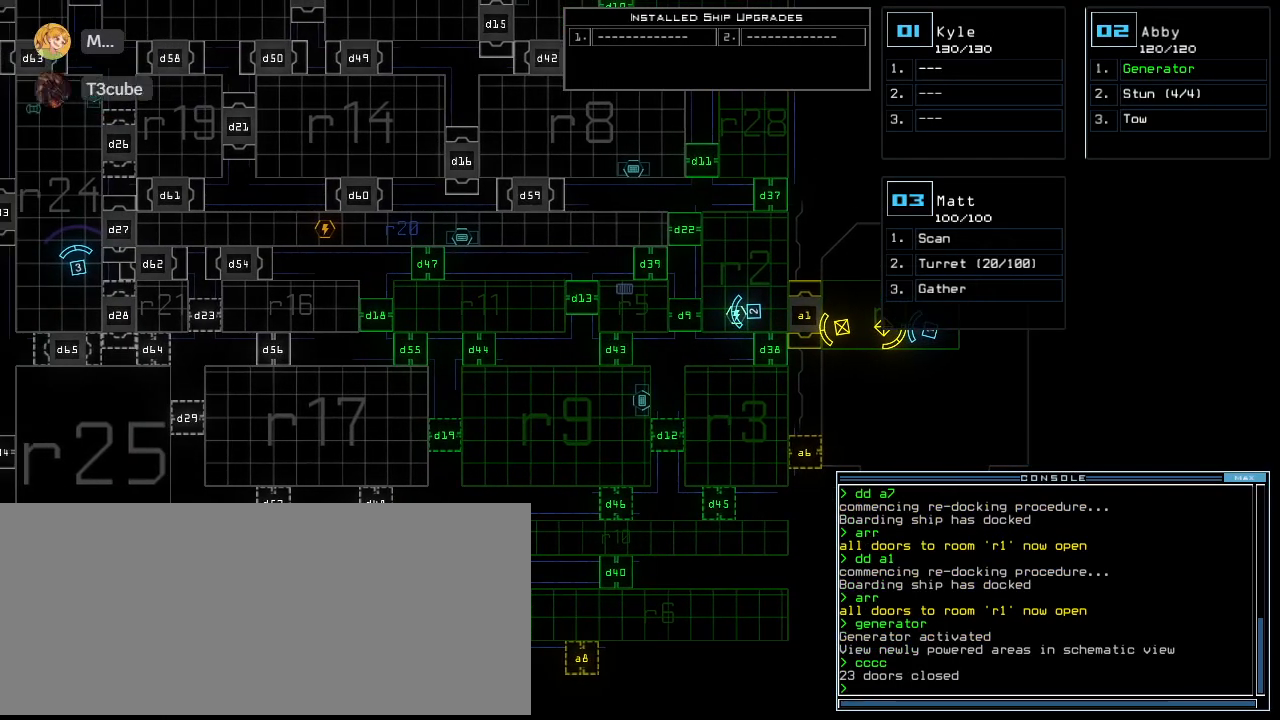
{"keys": [], "events": []}
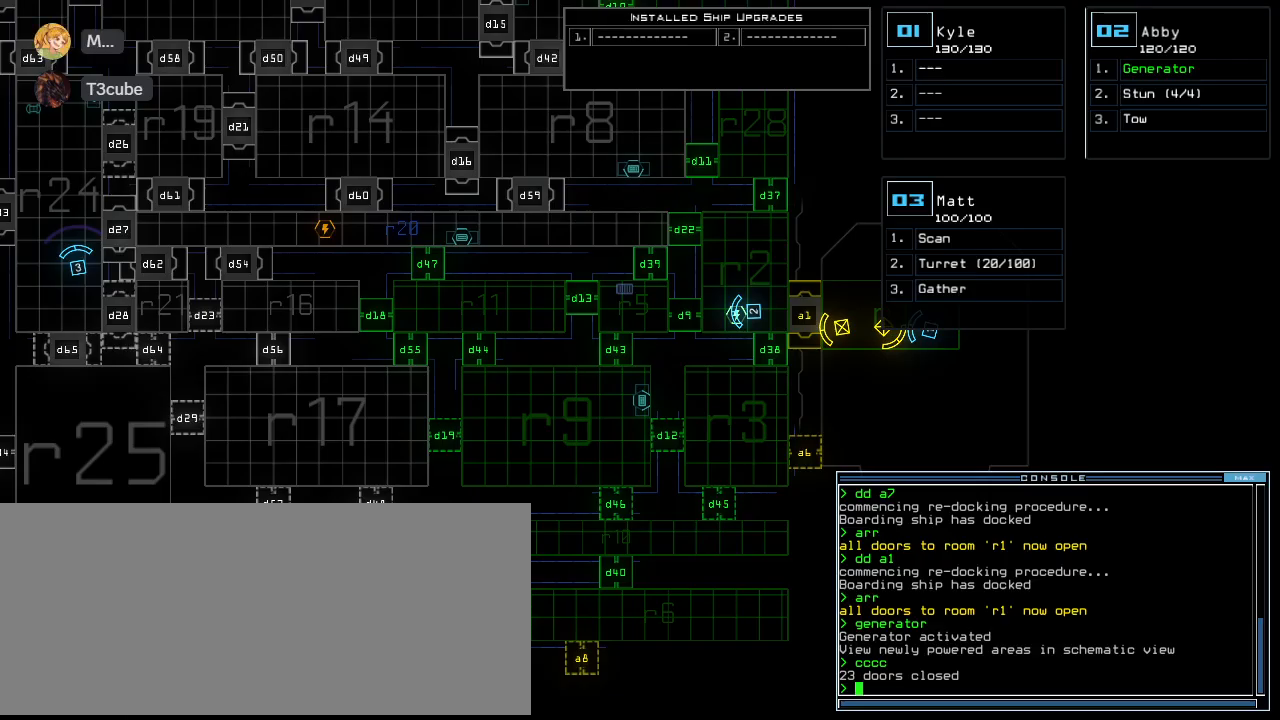
{"keys": [], "events": [[260, "right", "down"], [420, "right", "up"]]}
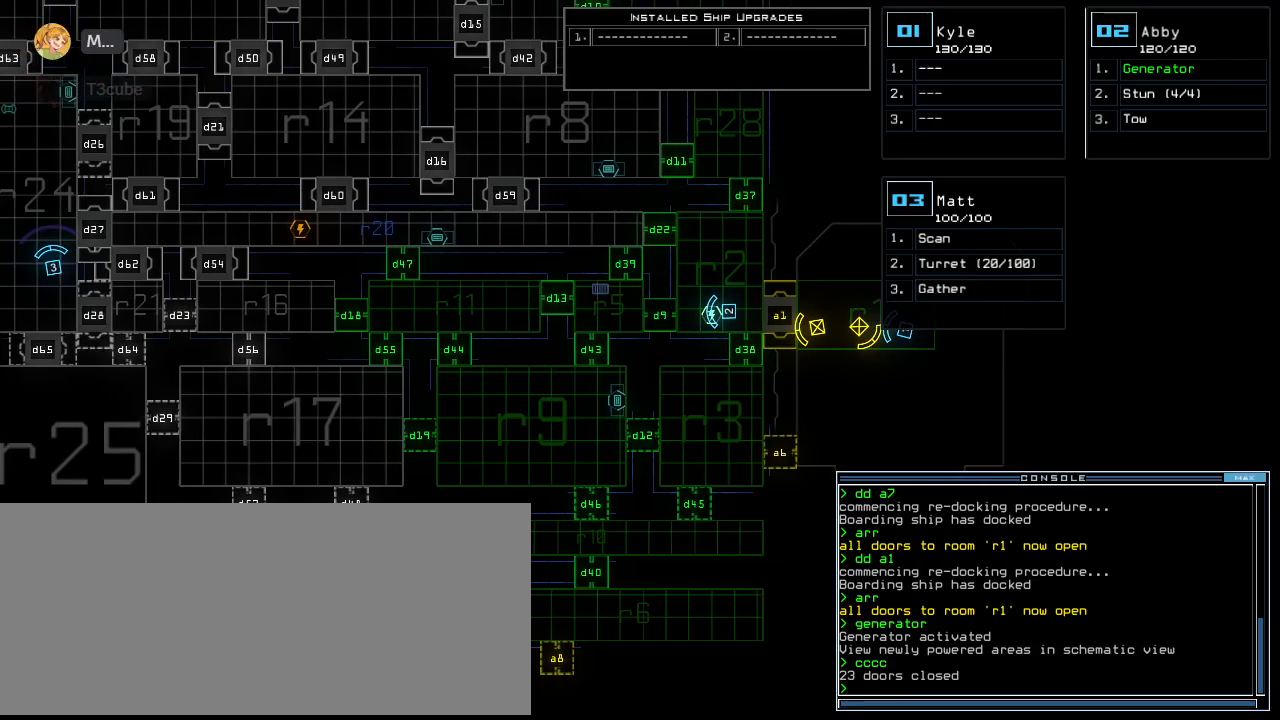
{"keys": [], "events": [[60, "down", "down"], [220, "down", "up"]]}
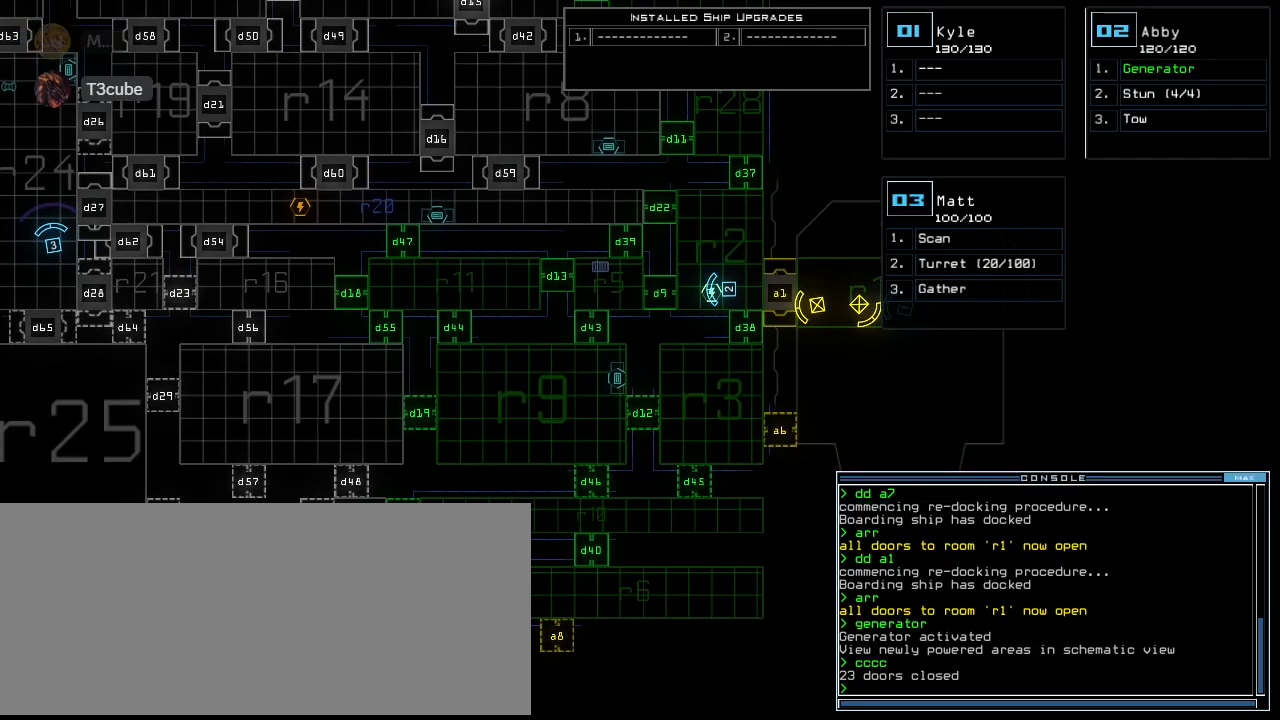
{"keys": [], "events": []}
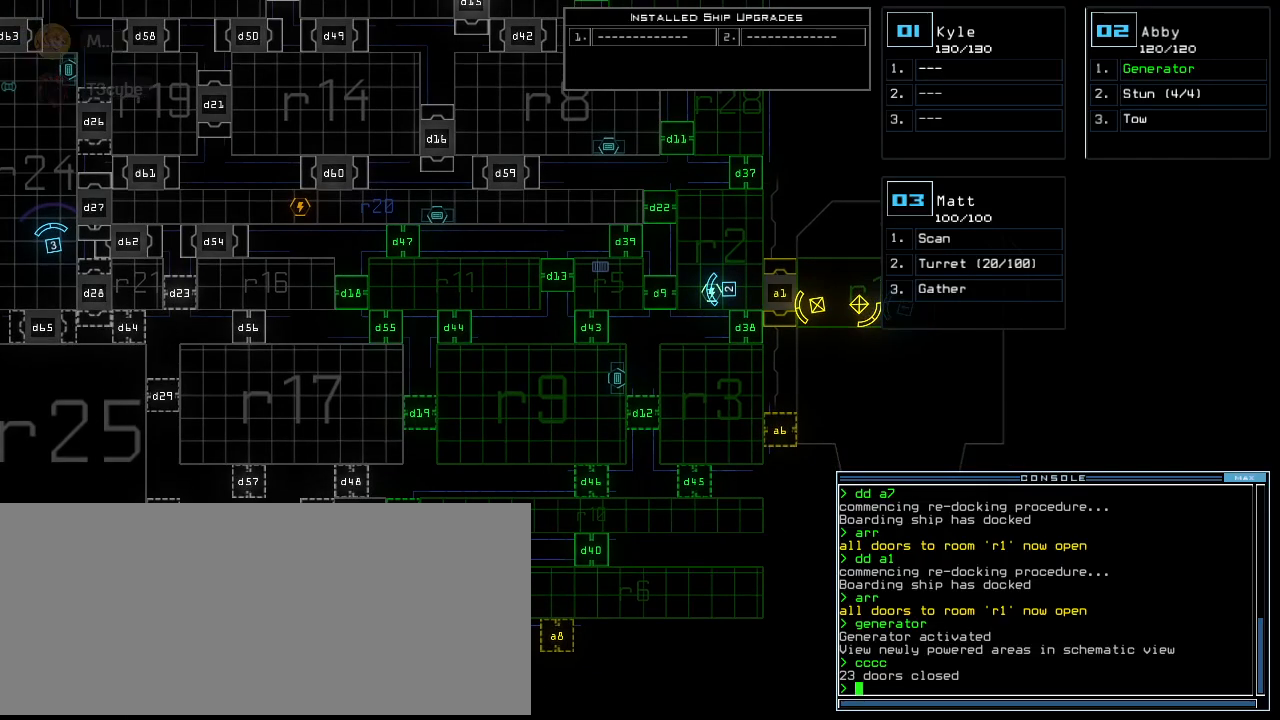
{"keys": [], "events": [[300, "d", "down"], [400, "d", "up"]]}
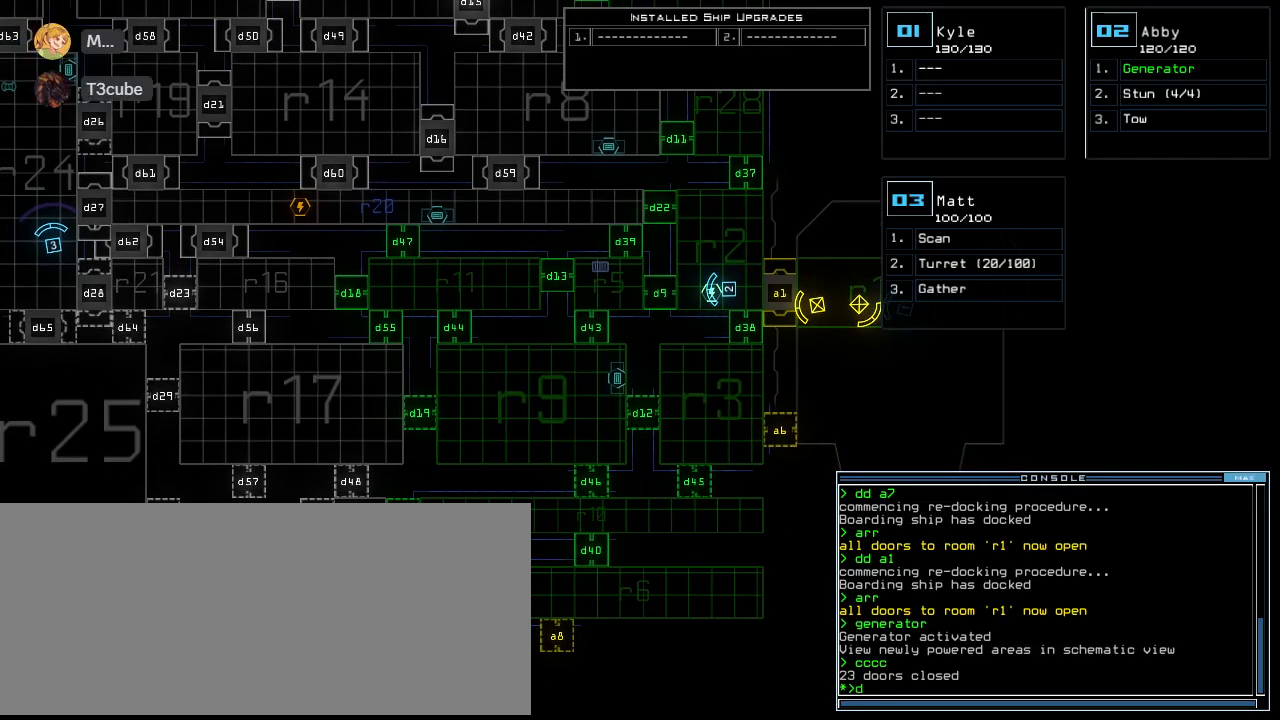
{"keys": ["4"], "events": [[460, "4", "down"]]}
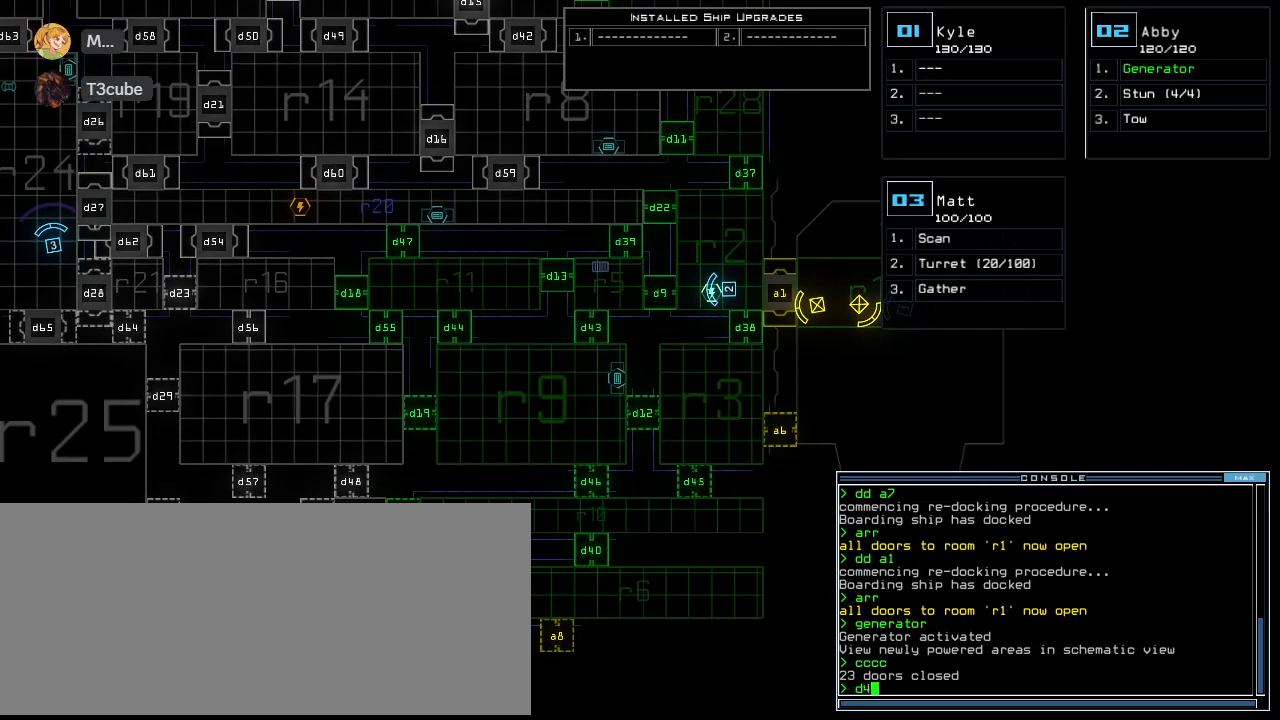
{"keys": [], "events": [[20, "0", "down"], [80, "4", "up"], [120, "0", "up"], [120, "space", "down"], [220, "space", "up"], [360, "d", "down"], [460, "d", "up"]]}
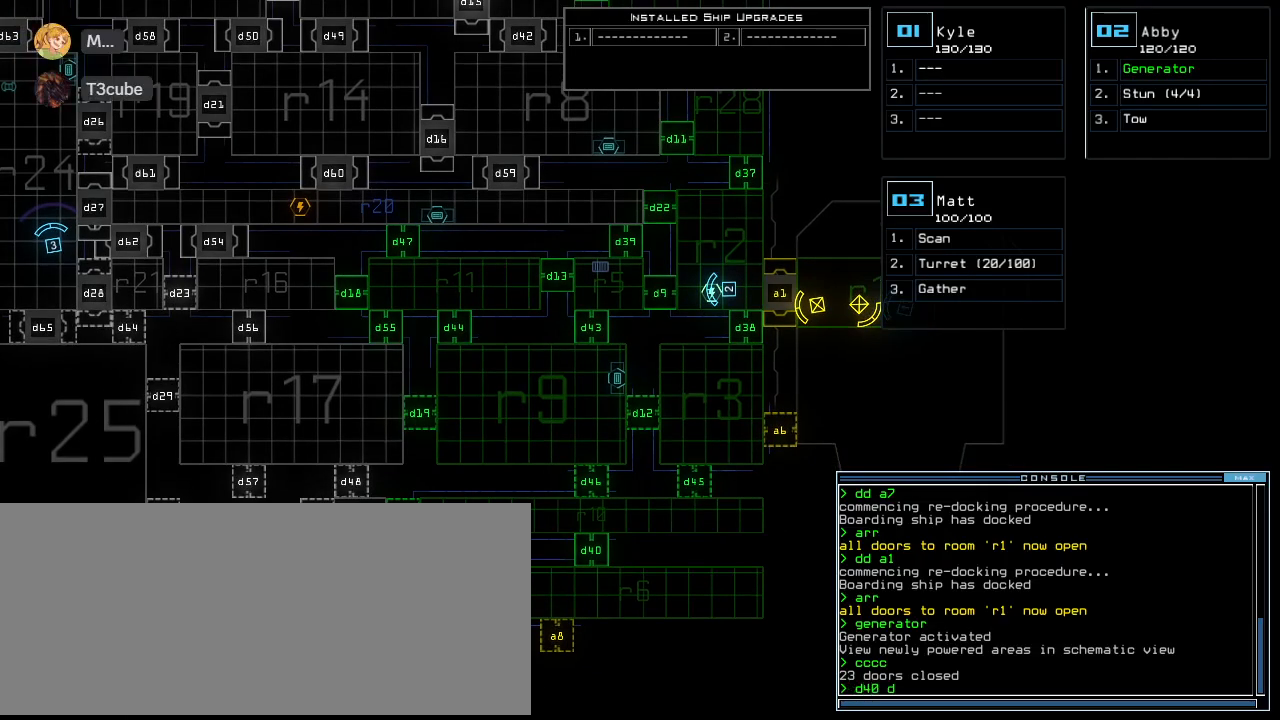
{"keys": [], "events": [[320, "1", "down"], [420, "1", "up"]]}
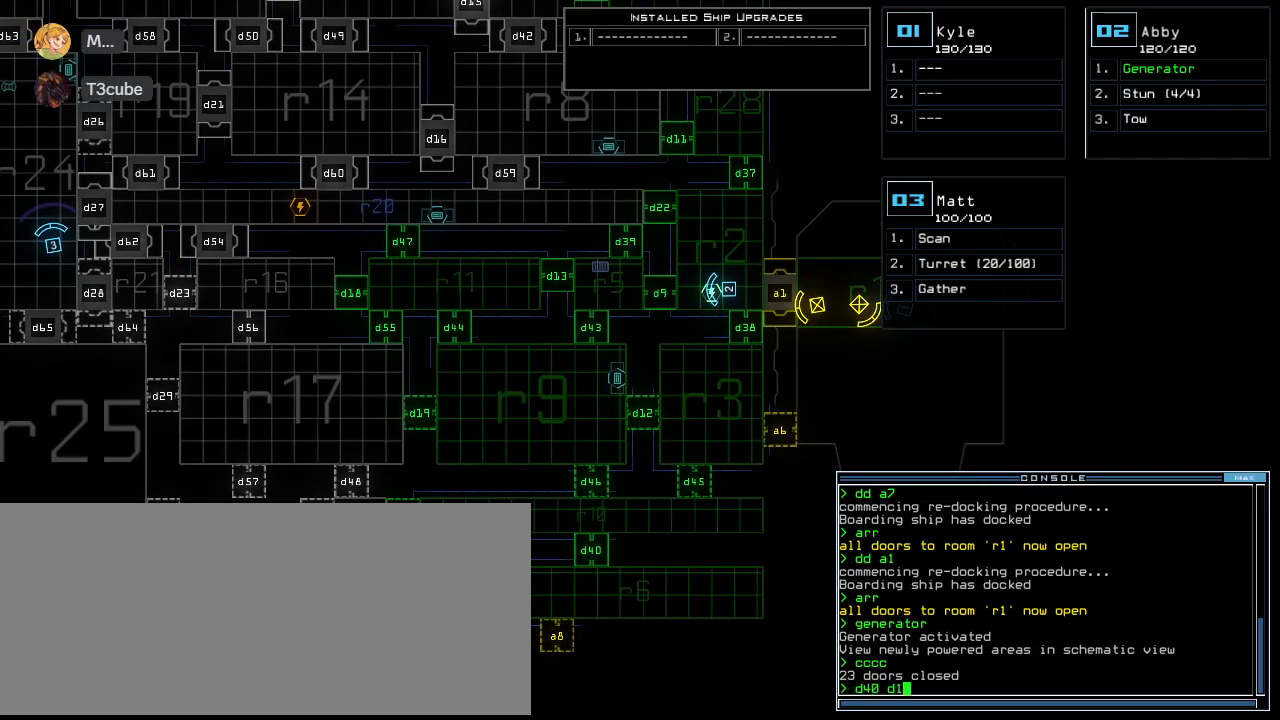
{"keys": [], "events": [[300, "4", "down"], [380, "4", "up"]]}
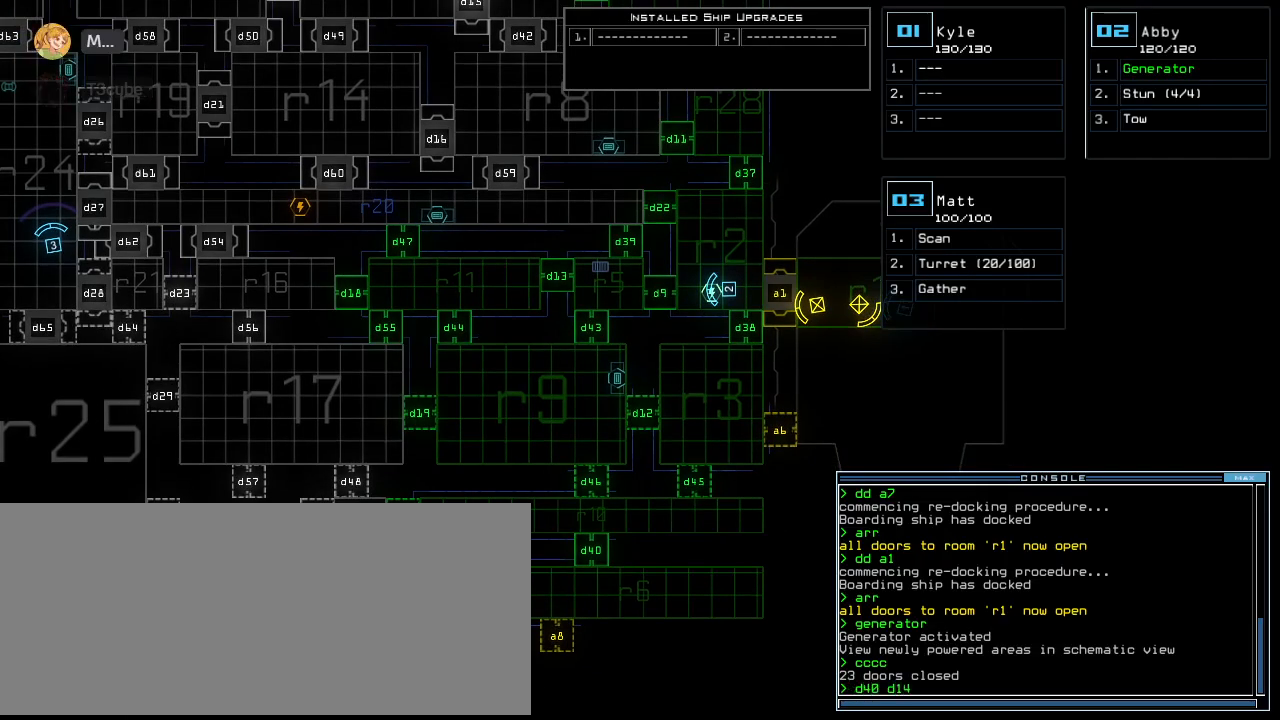
{"keys": [], "events": []}
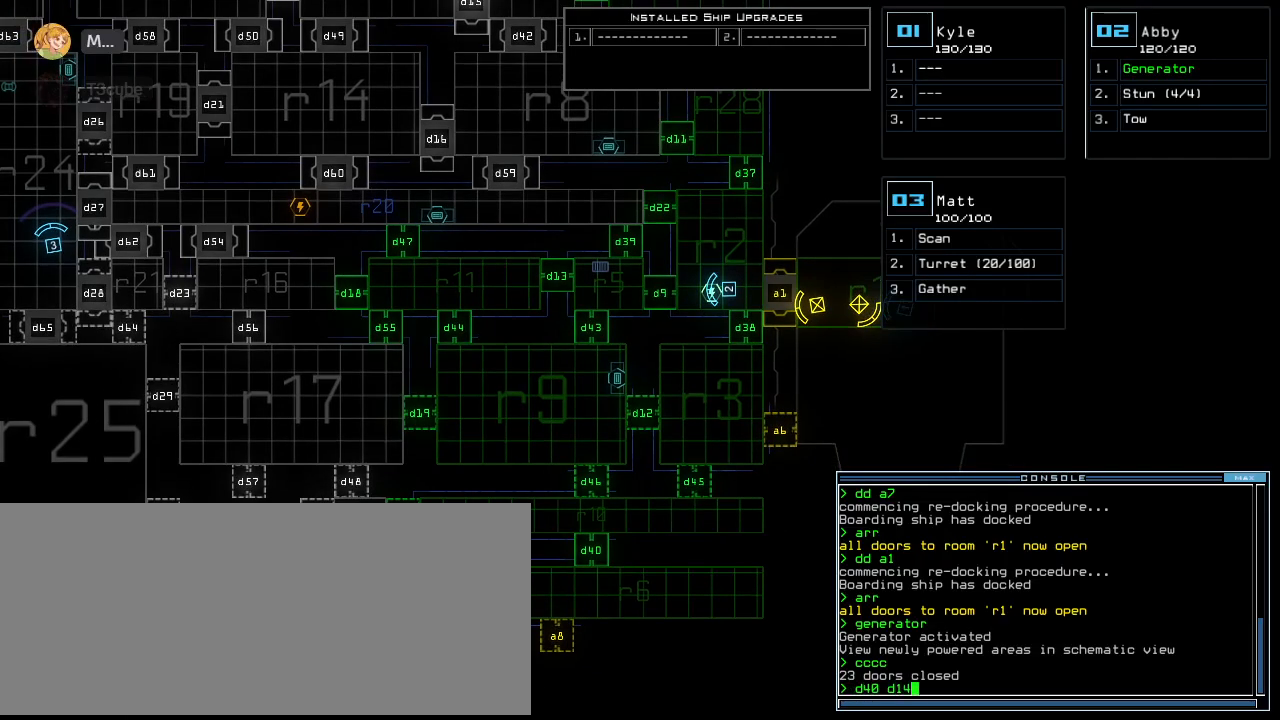
{"keys": [], "events": [[160, "return", "down"], [200, "return", "up"]]}
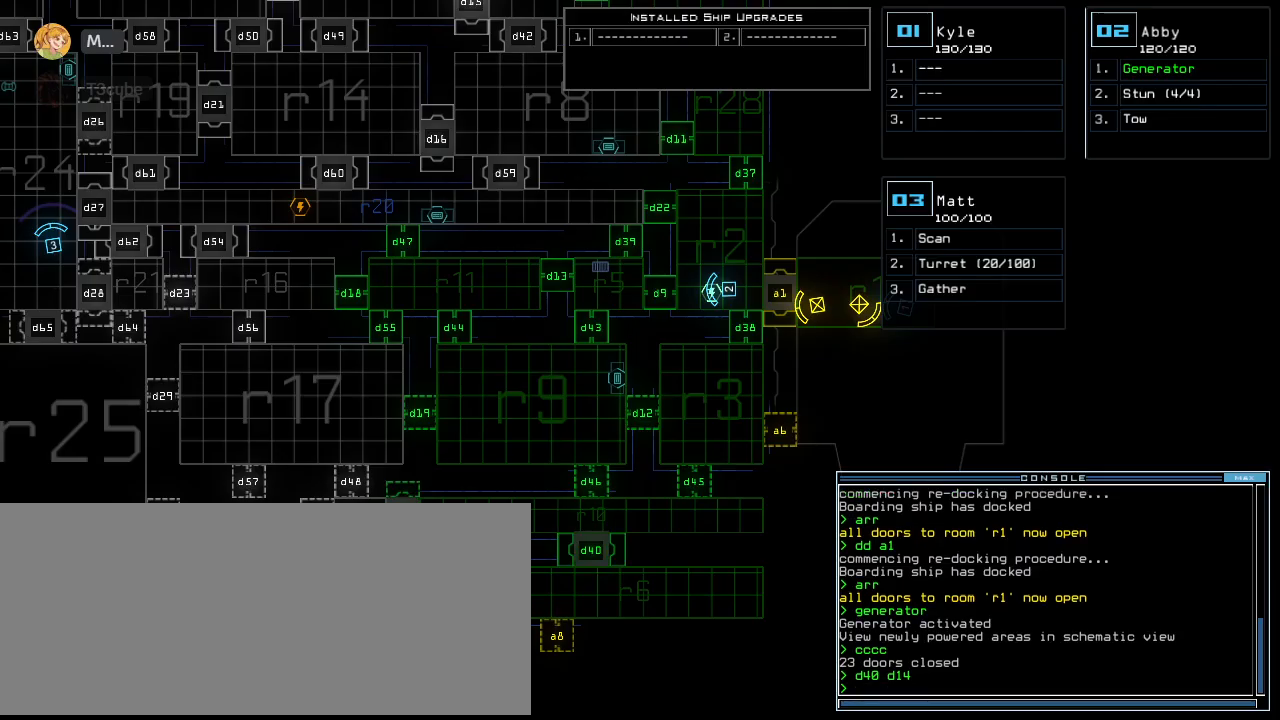
{"keys": [], "events": []}
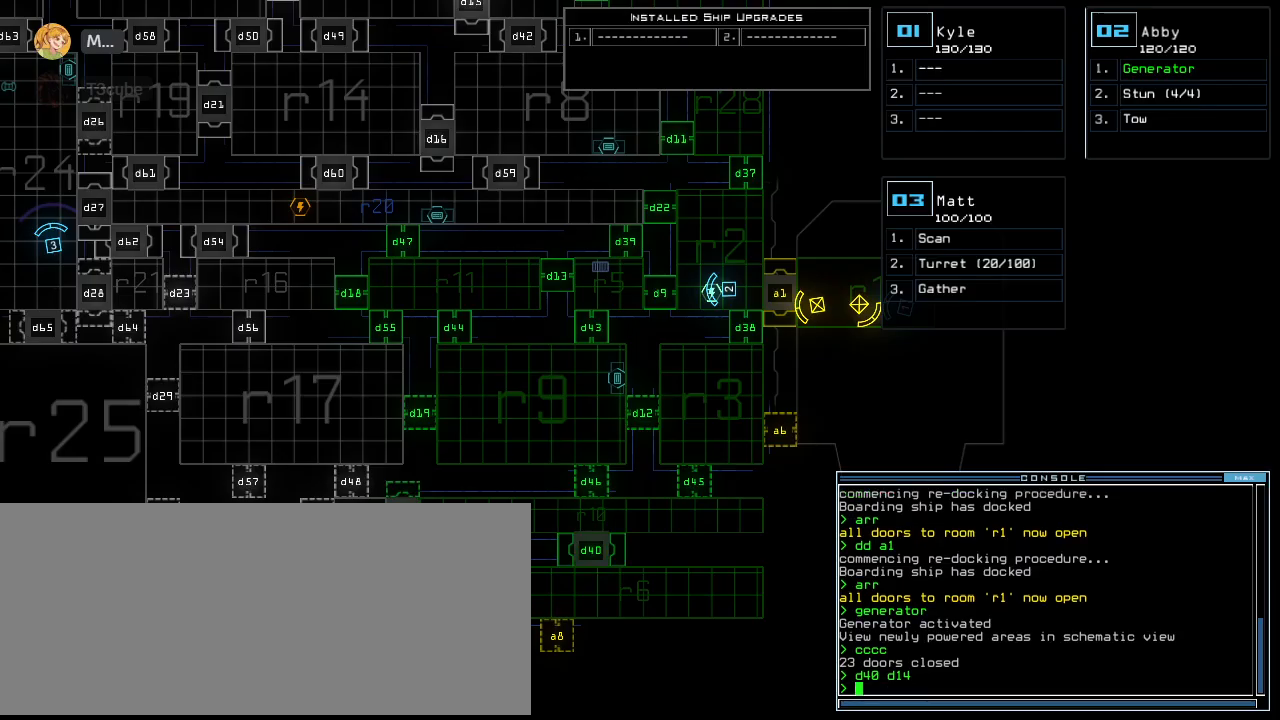
{"keys": [], "events": [[140, "a", "down"], [220, "a", "up"]]}
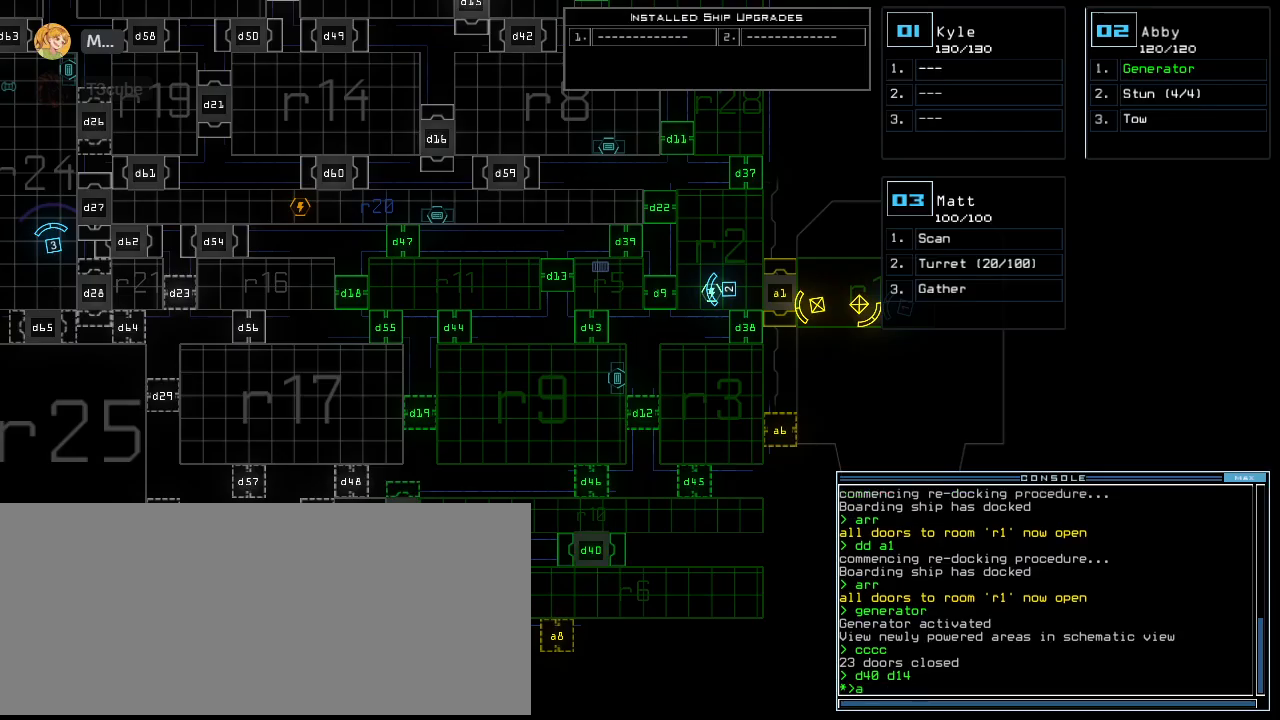
{"keys": ["return"], "events": [[140, "8", "down"], [260, "8", "up"], [460, "return", "down"]]}
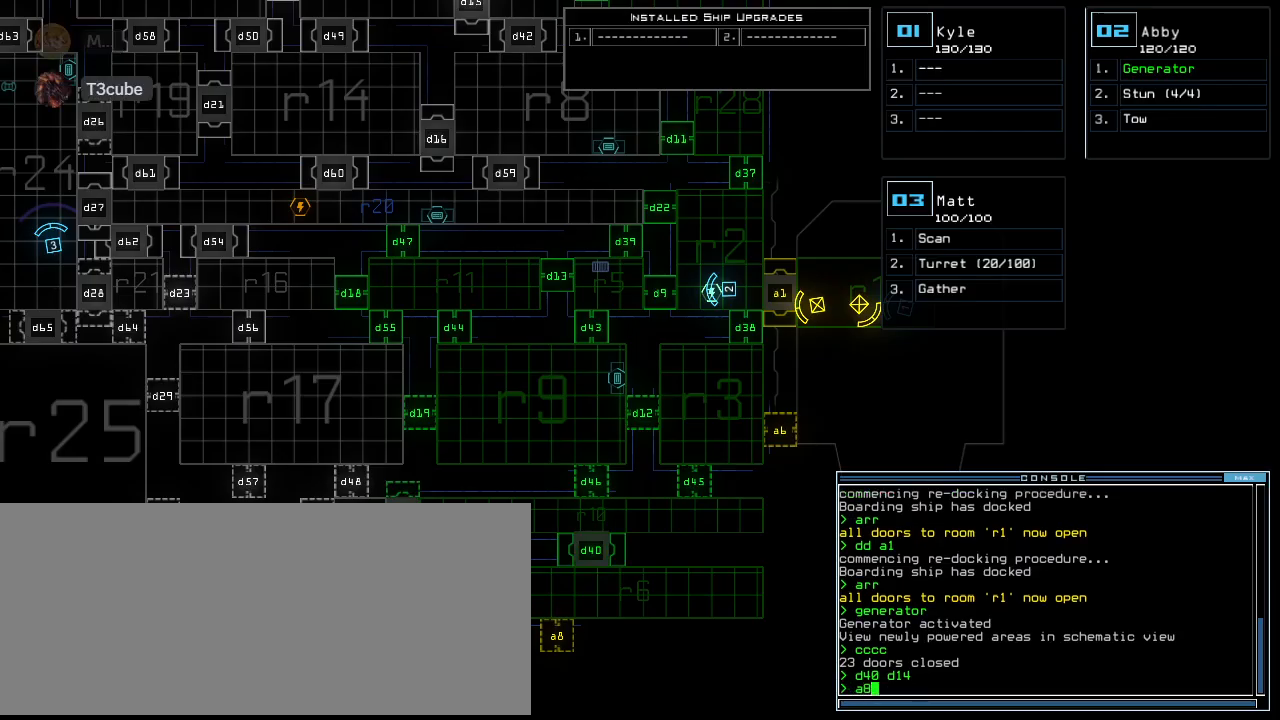
{"keys": [], "events": [[40, "return", "up"]]}